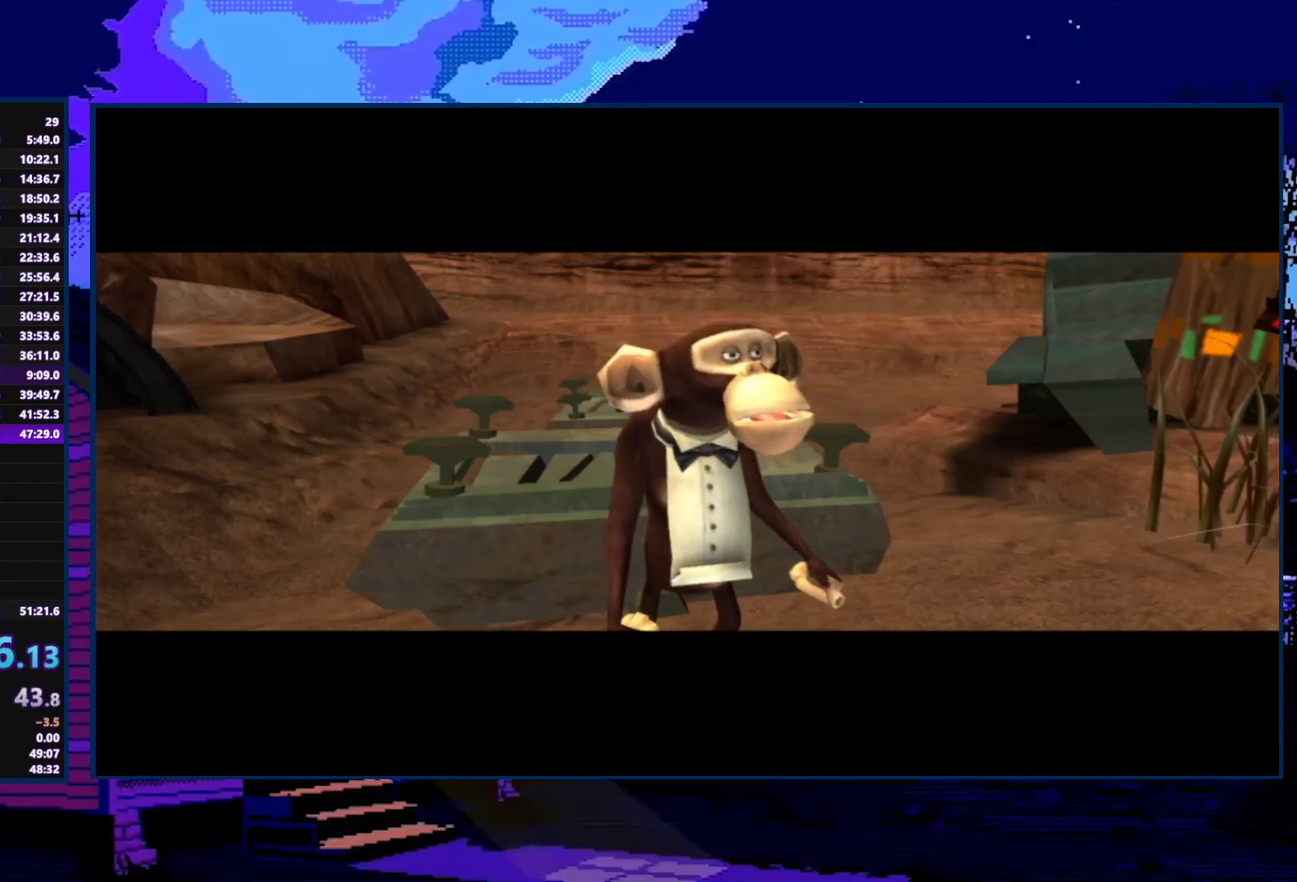
Gameplay with a controller (Xbox layout); each line is a JSON object with the inputs held at the frame after it. "events" lists button and stick changes between this image and that frame as [ms after this image, input, new state], when the widget could be followed in between.
{"buttons": [], "left_stick": "down-left", "right_stick": "center", "events": [[367, "left_stick", "down-left"]]}
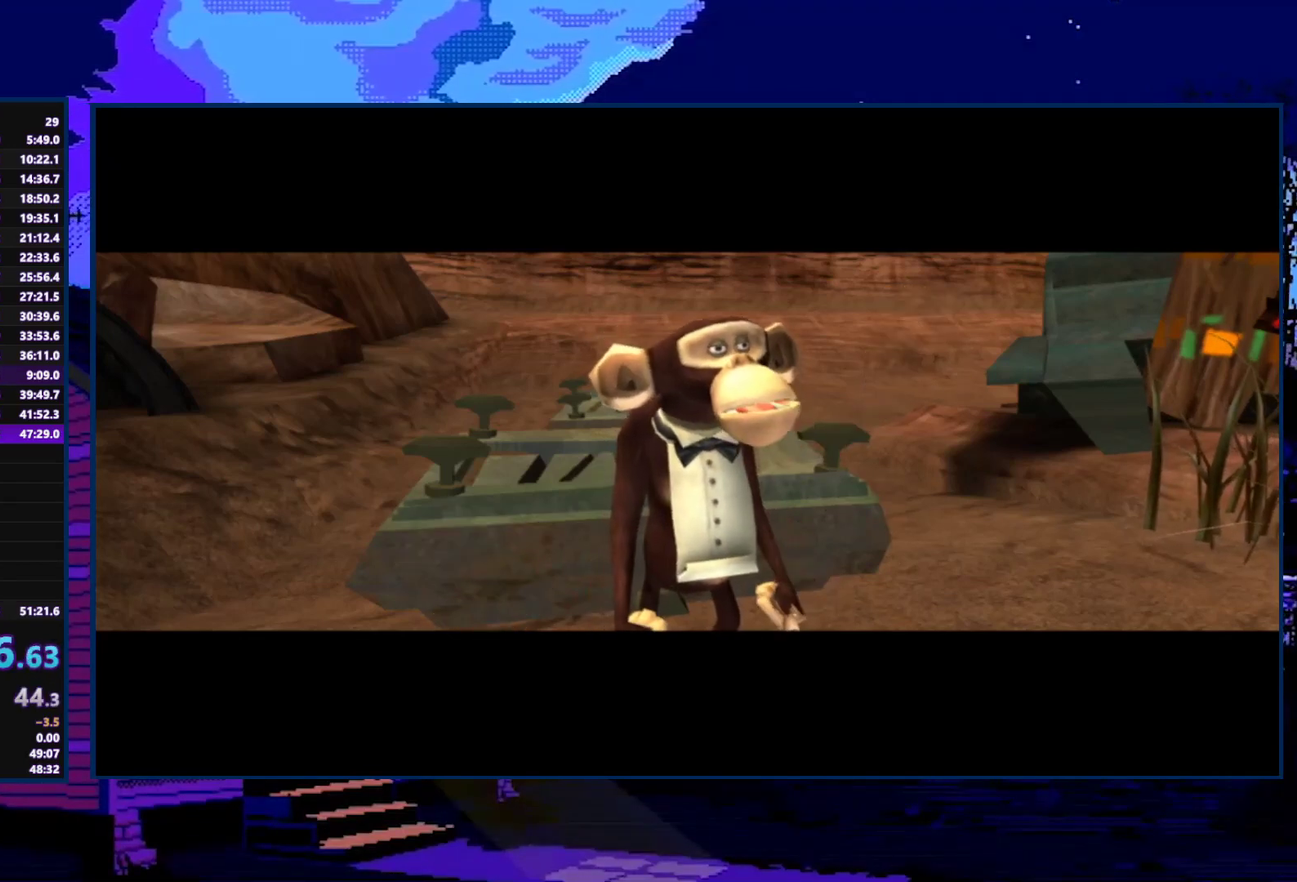
{"buttons": [], "left_stick": "down-left", "right_stick": "center", "events": []}
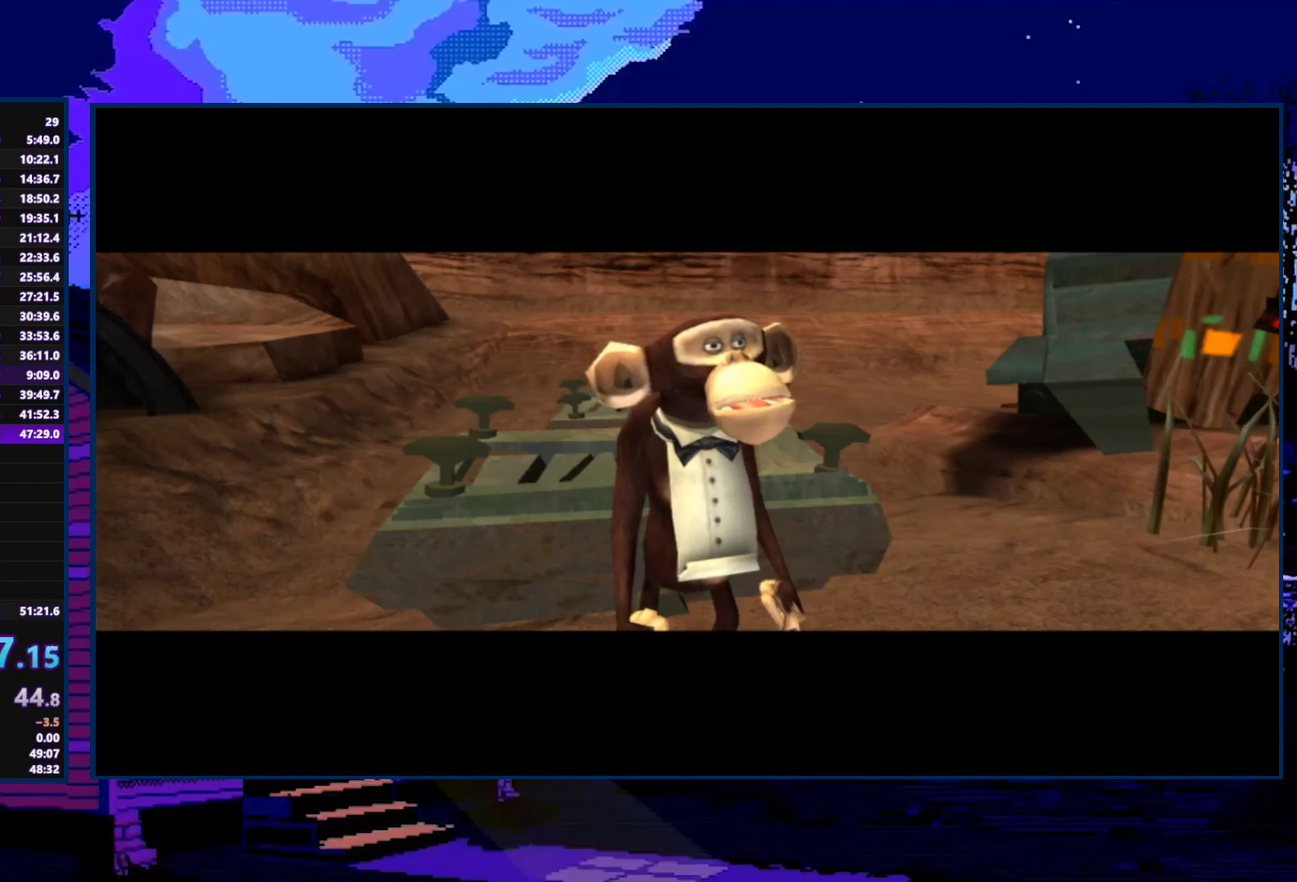
{"buttons": [], "left_stick": "down-left", "right_stick": "center", "events": []}
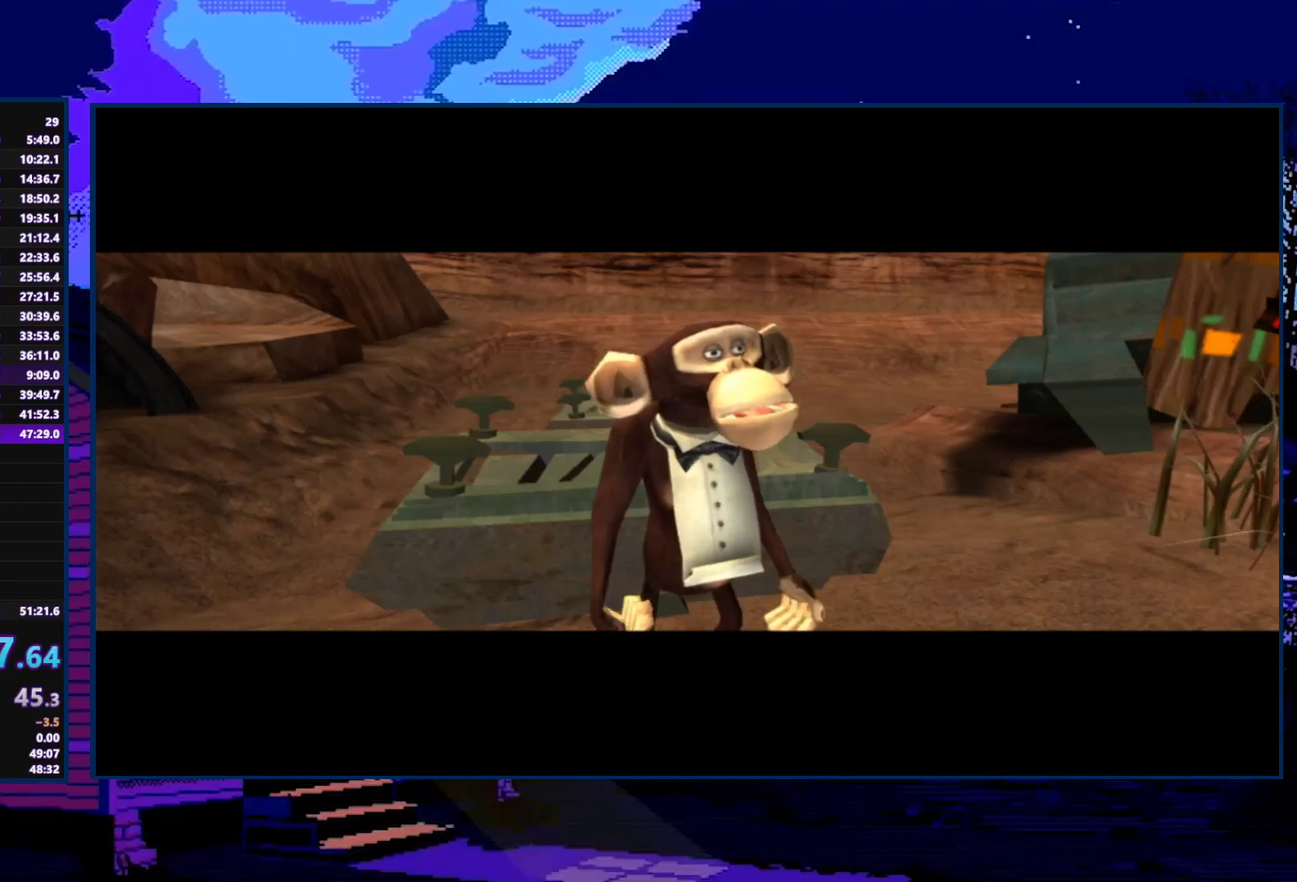
{"buttons": [], "left_stick": "down-left", "right_stick": "center", "events": []}
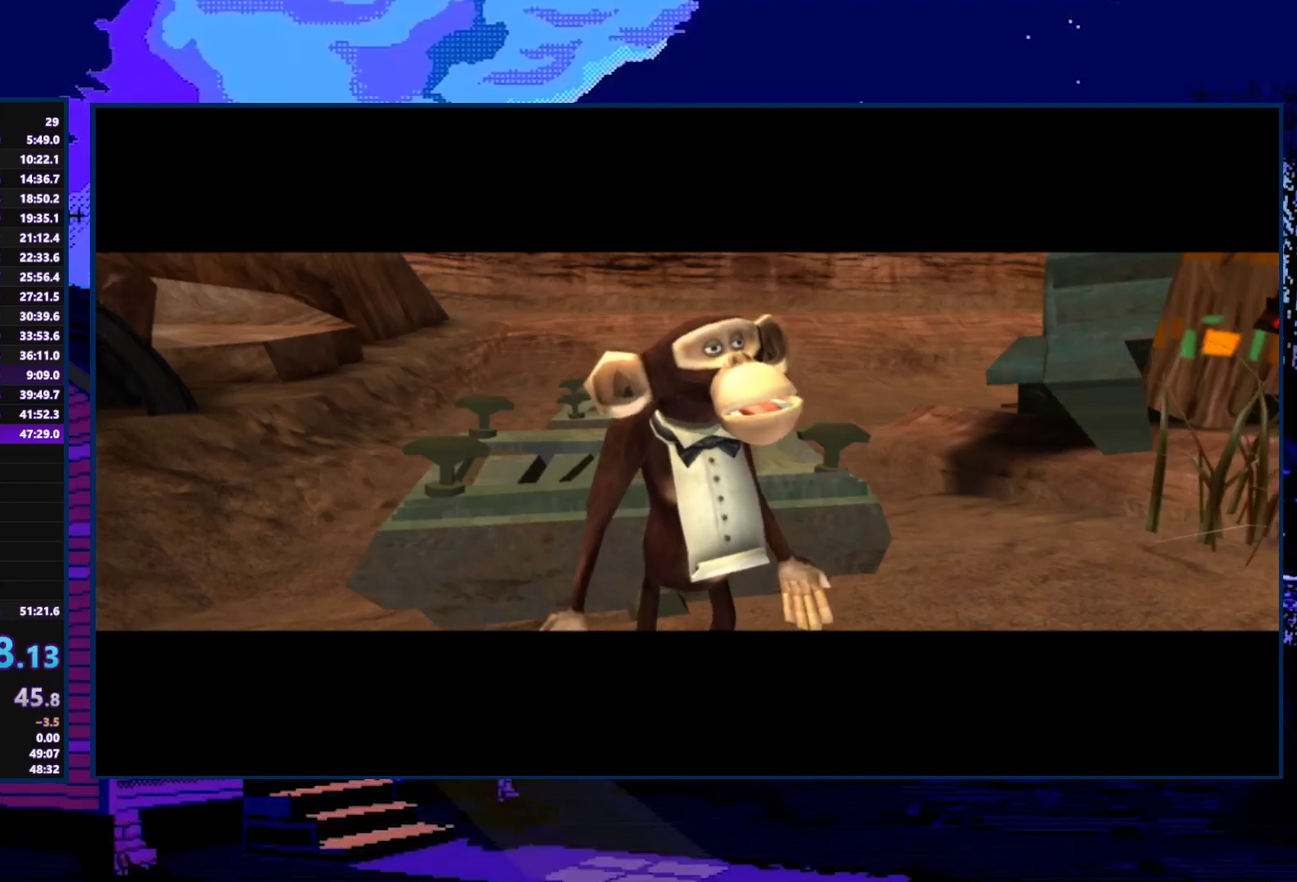
{"buttons": [], "left_stick": "down-left", "right_stick": "center", "events": []}
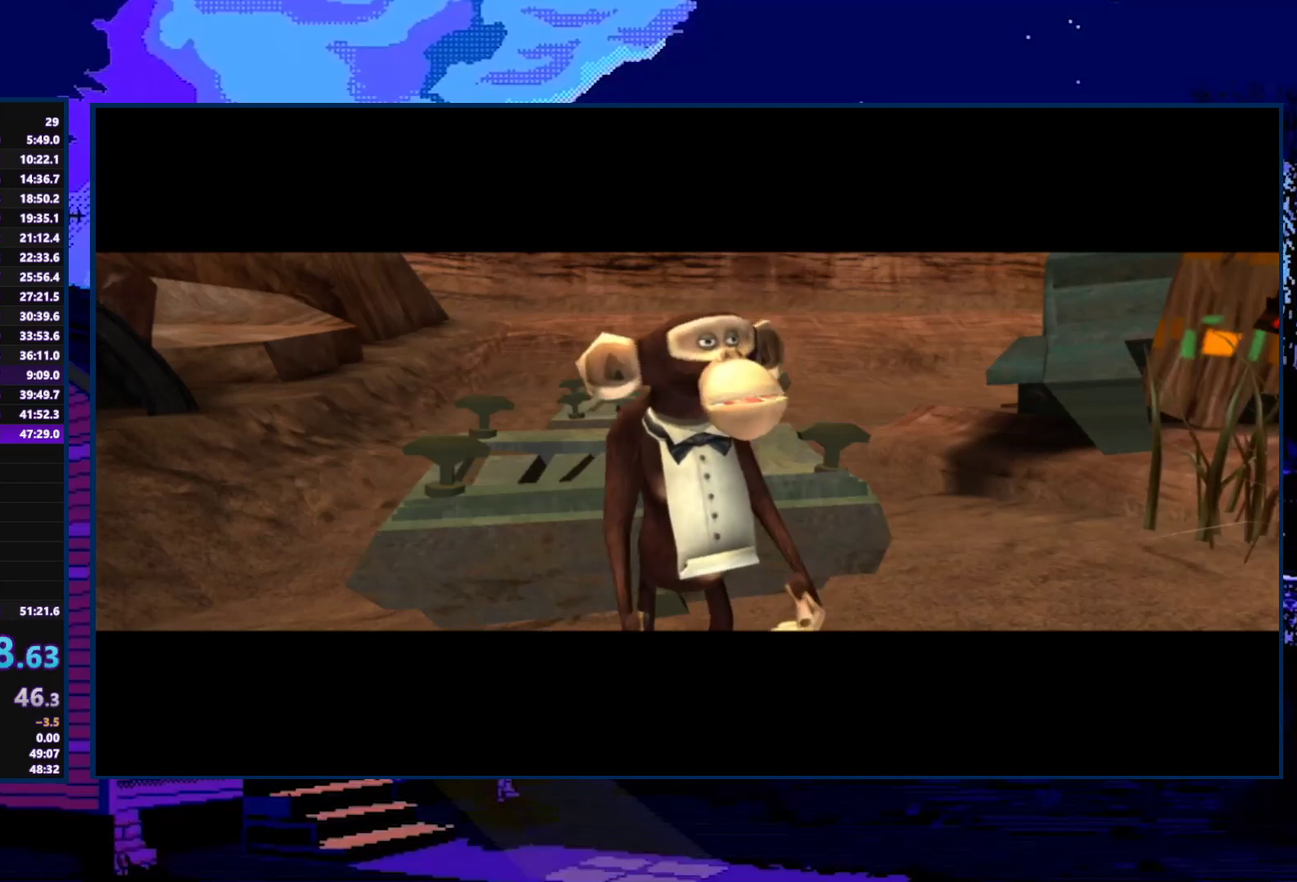
{"buttons": [], "left_stick": "down-left", "right_stick": "center", "events": []}
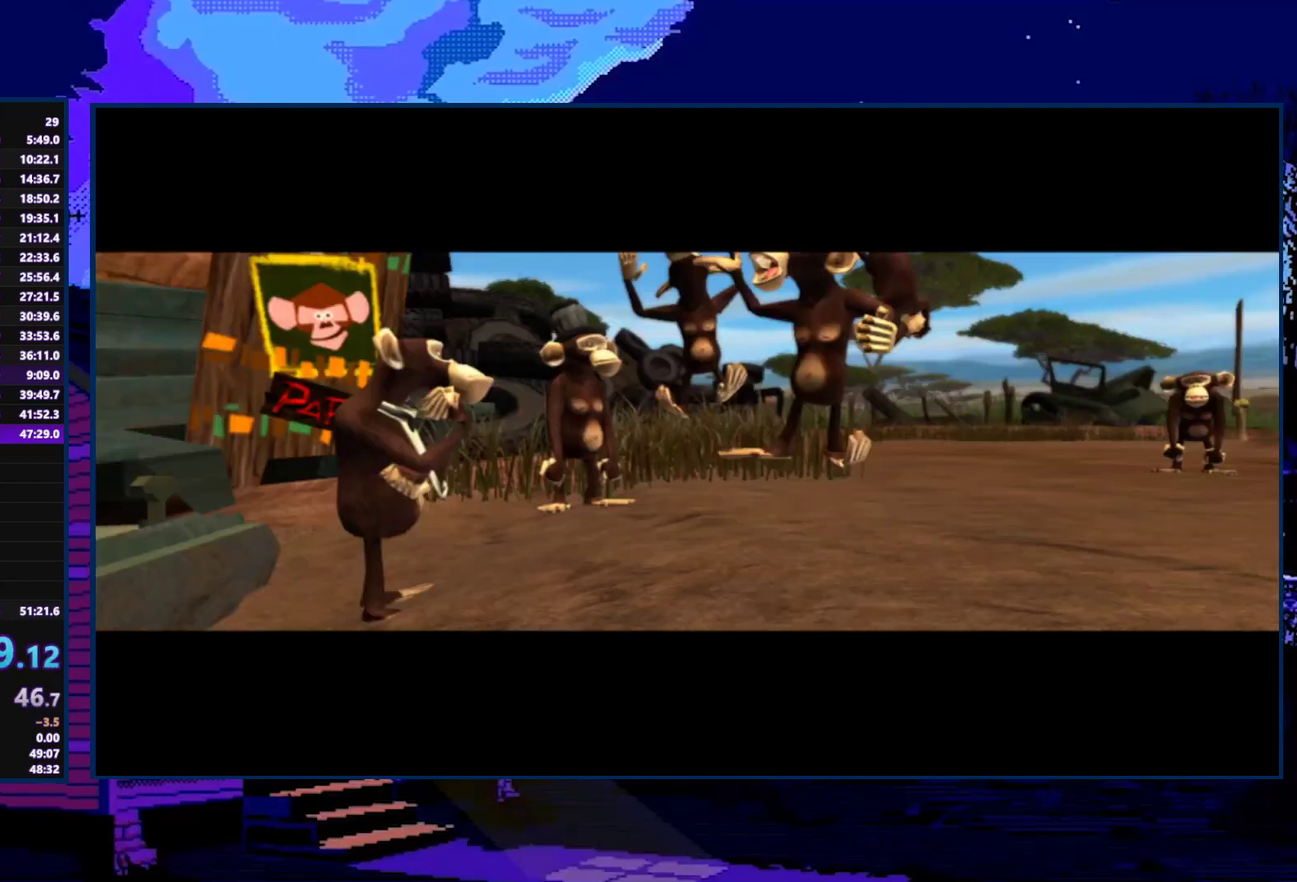
{"buttons": [], "left_stick": "down-left", "right_stick": "center", "events": []}
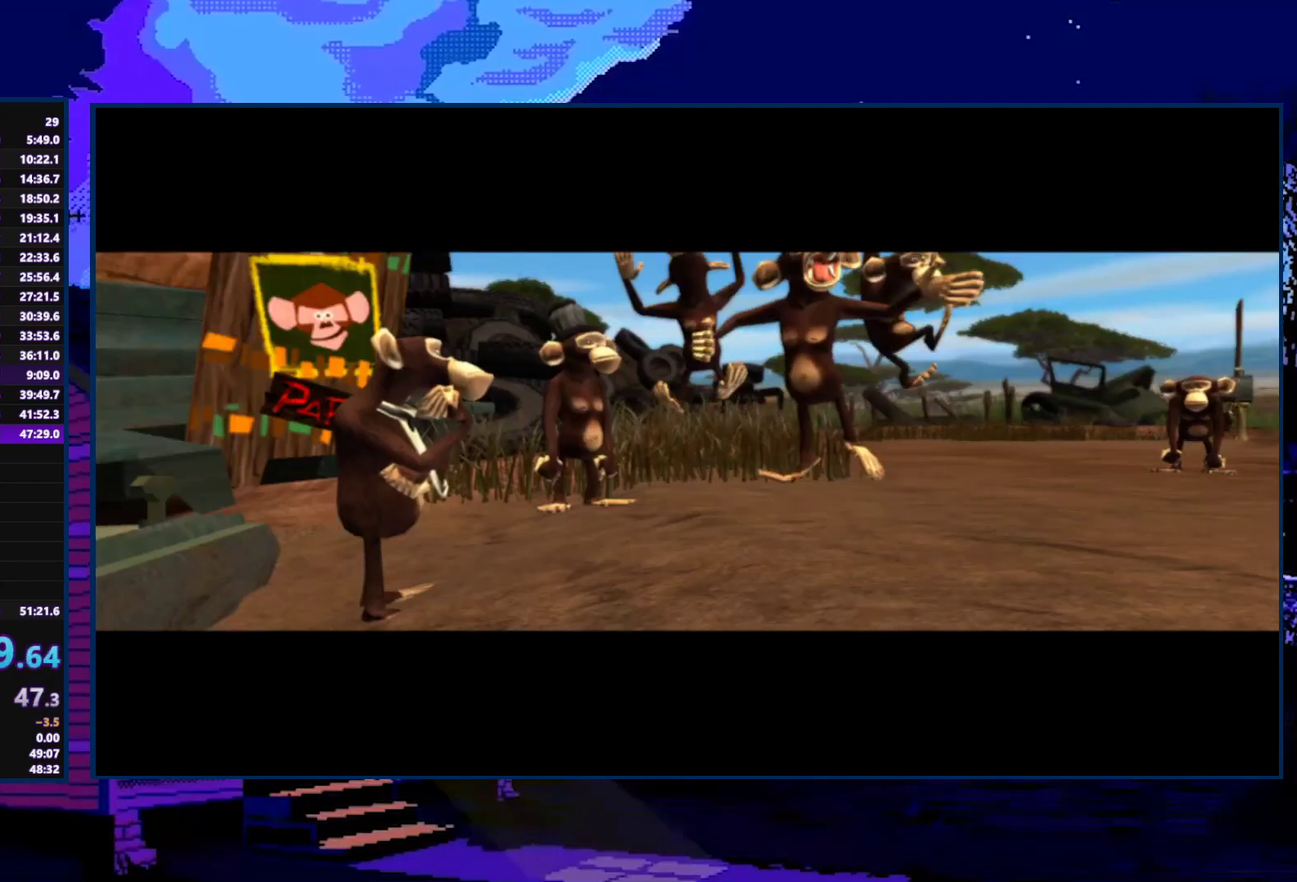
{"buttons": [], "left_stick": "down-left", "right_stick": "center", "events": []}
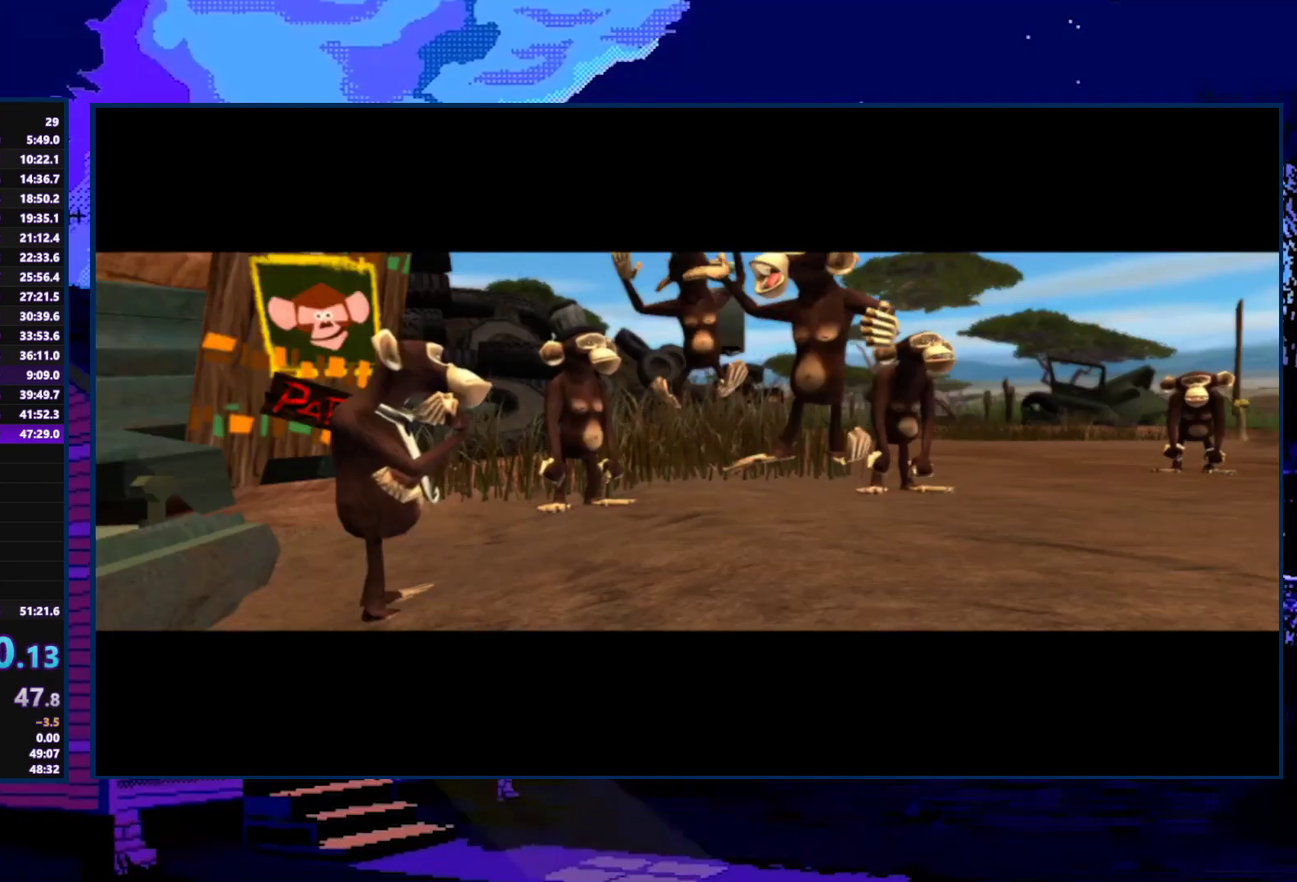
{"buttons": [], "left_stick": "down-left", "right_stick": "center", "events": [[300, "left_stick", "down"], [367, "left_stick", "down-left"]]}
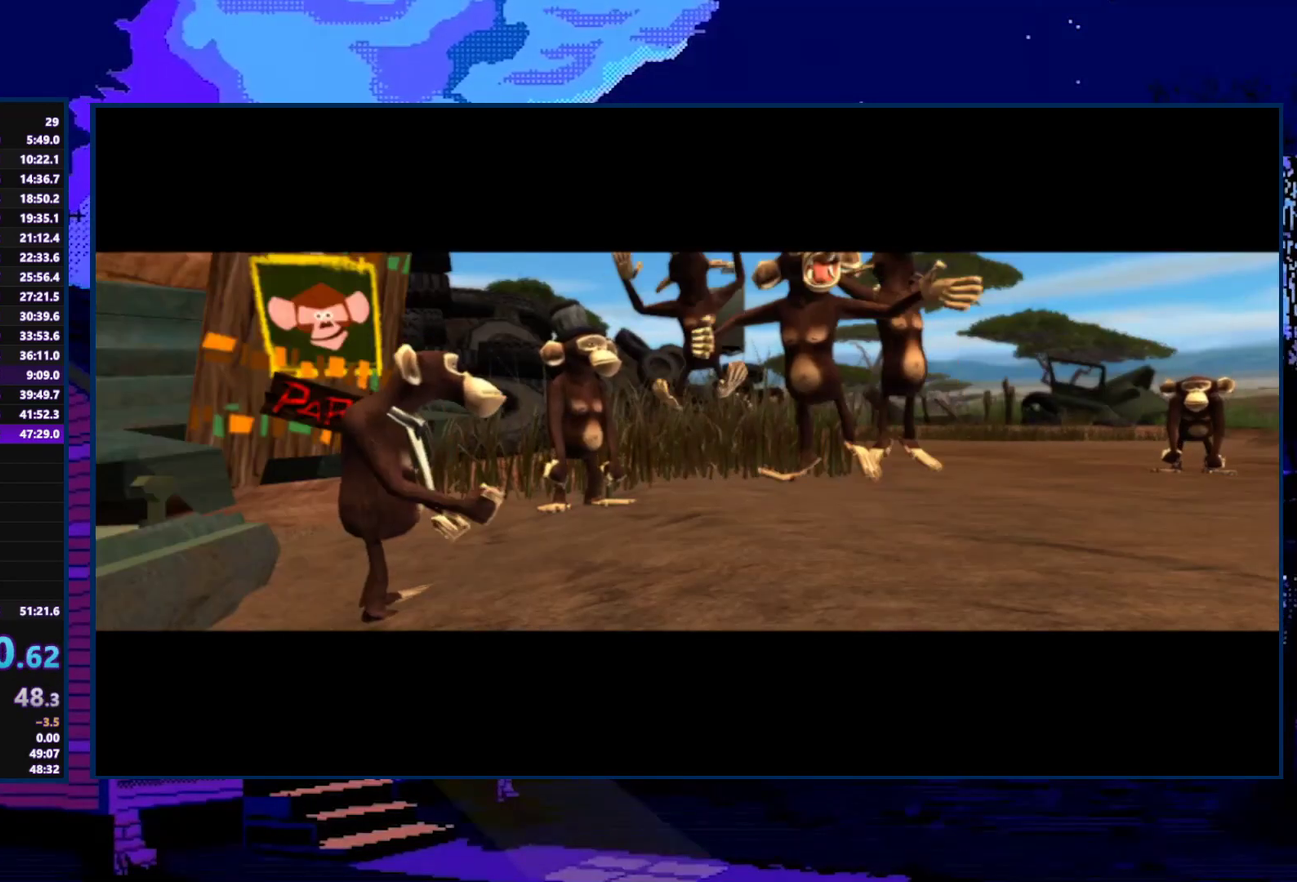
{"buttons": [], "left_stick": "down-left", "right_stick": "center", "events": []}
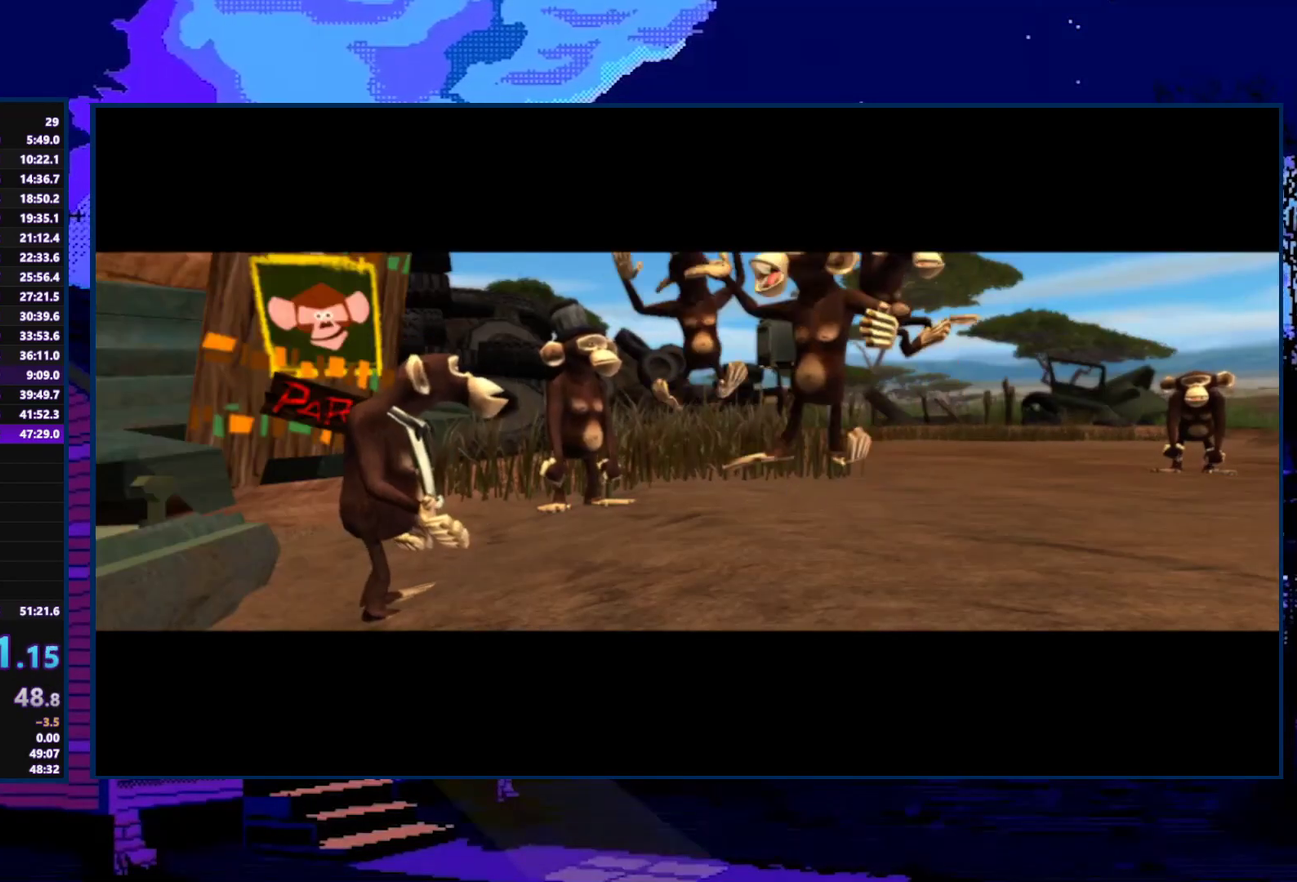
{"buttons": [], "left_stick": "down-left", "right_stick": "center", "events": []}
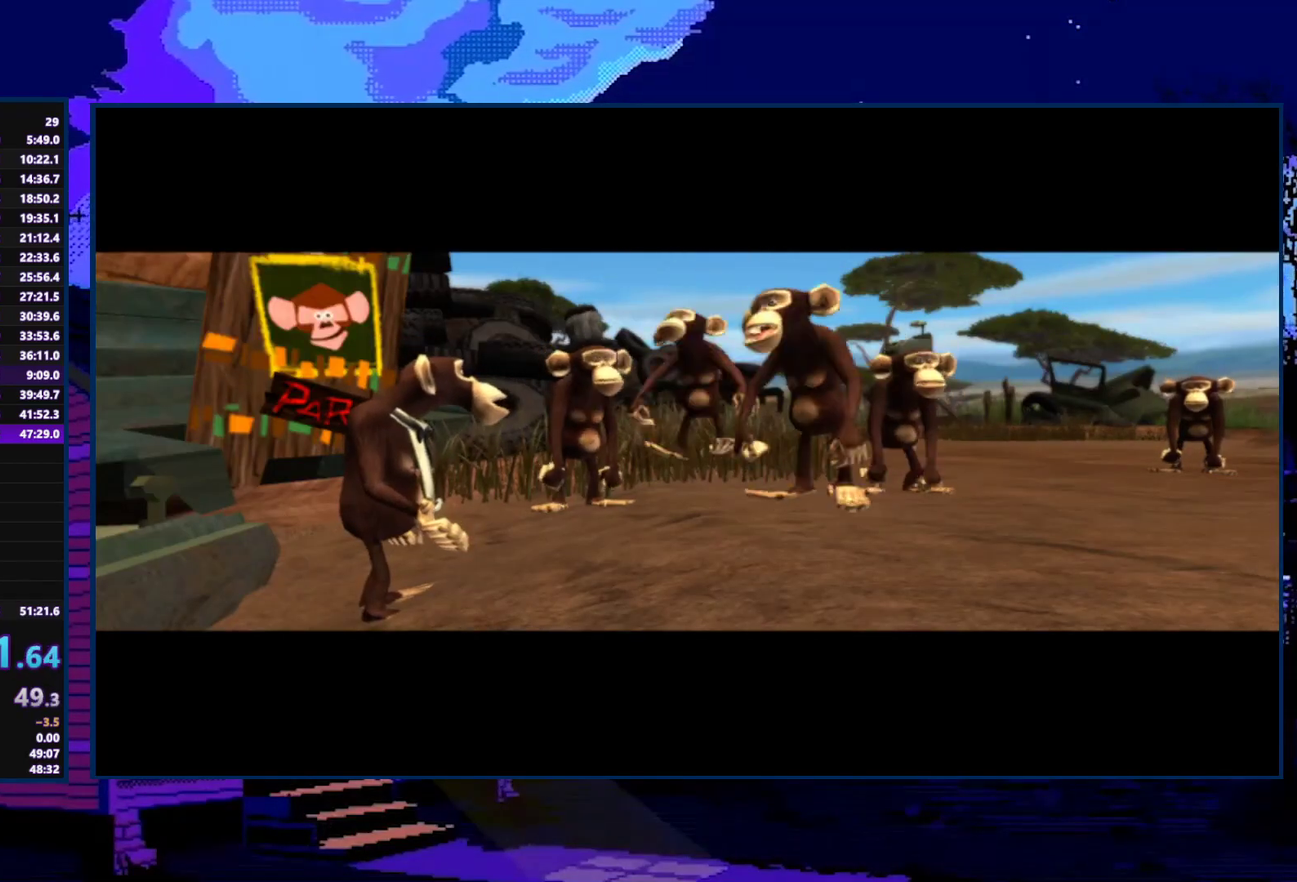
{"buttons": [], "left_stick": "down", "right_stick": "center", "events": [[233, "left_stick", "down"]]}
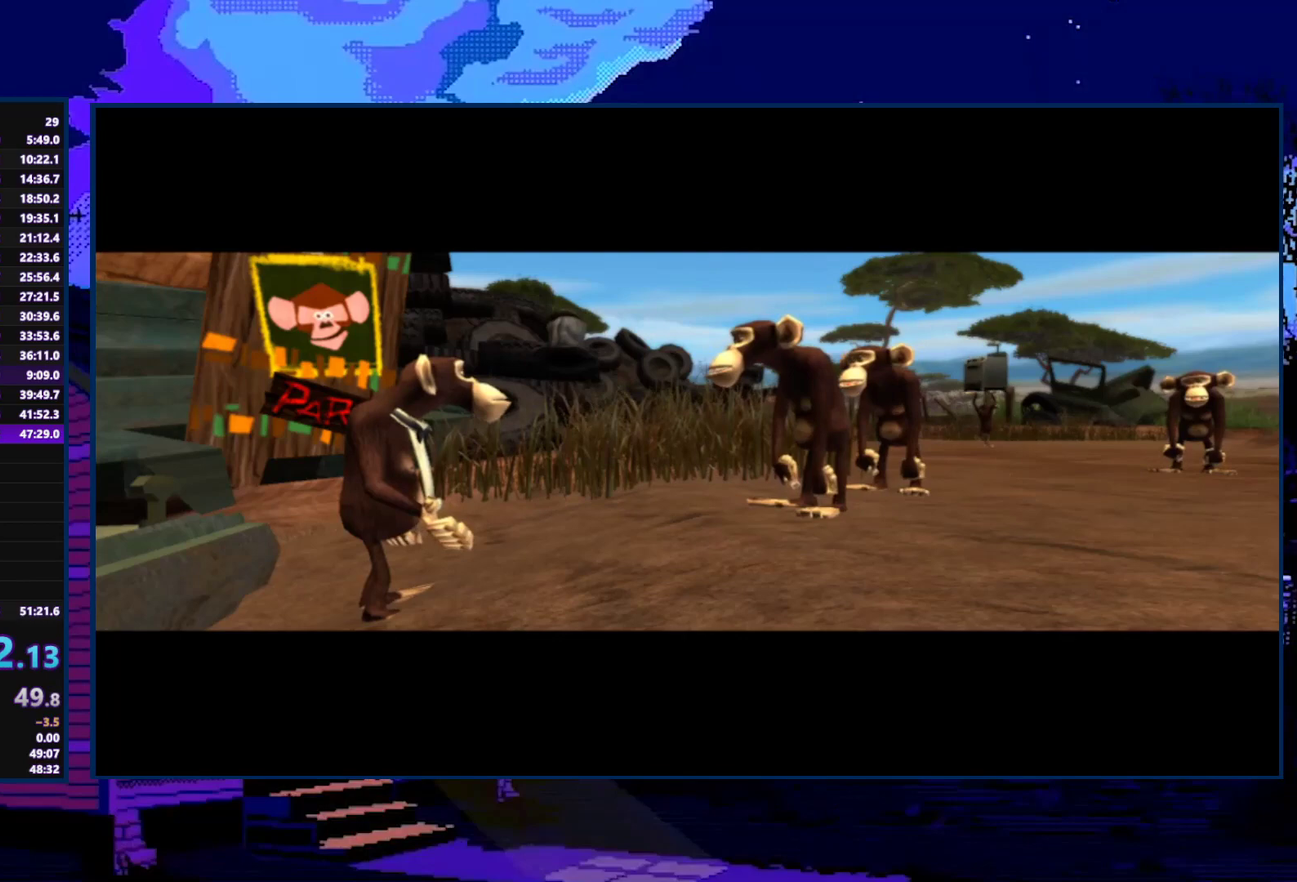
{"buttons": [], "left_stick": "down", "right_stick": "center", "events": []}
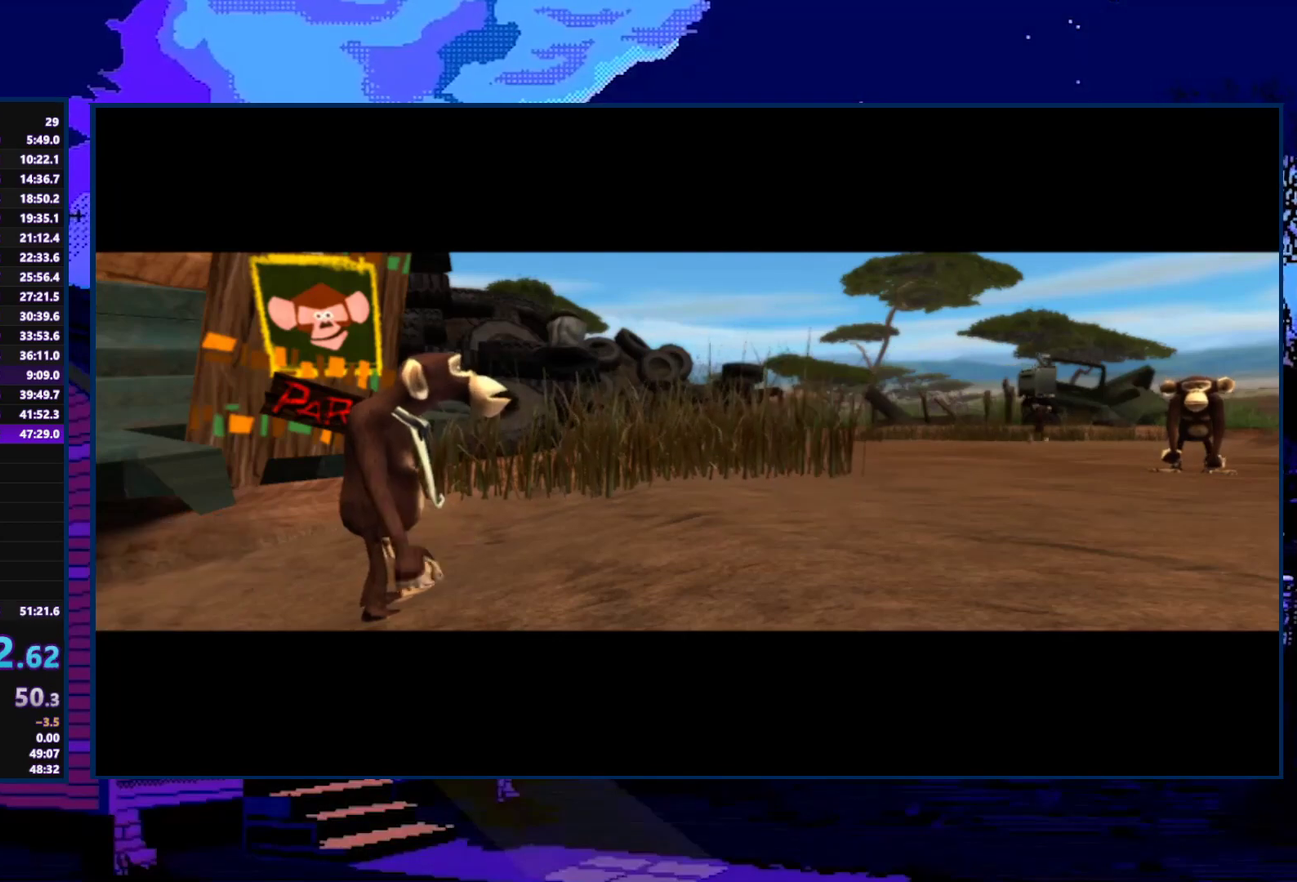
{"buttons": [], "left_stick": "down-left", "right_stick": "center", "events": [[233, "left_stick", "down-left"], [300, "left_stick", "down"], [467, "left_stick", "down-left"]]}
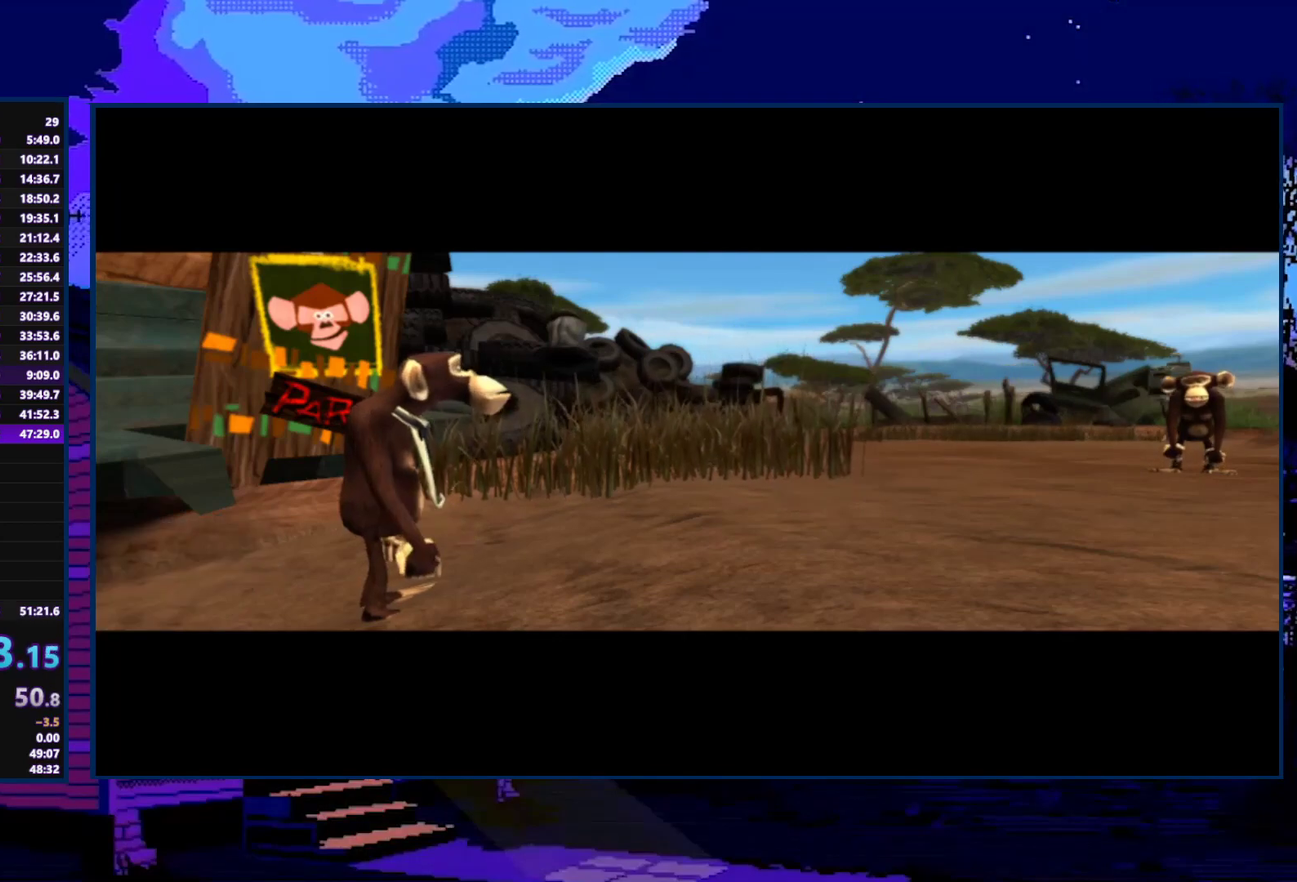
{"buttons": [], "left_stick": "down-left", "right_stick": "center", "events": [[333, "left_stick", "down"], [500, "left_stick", "down-left"]]}
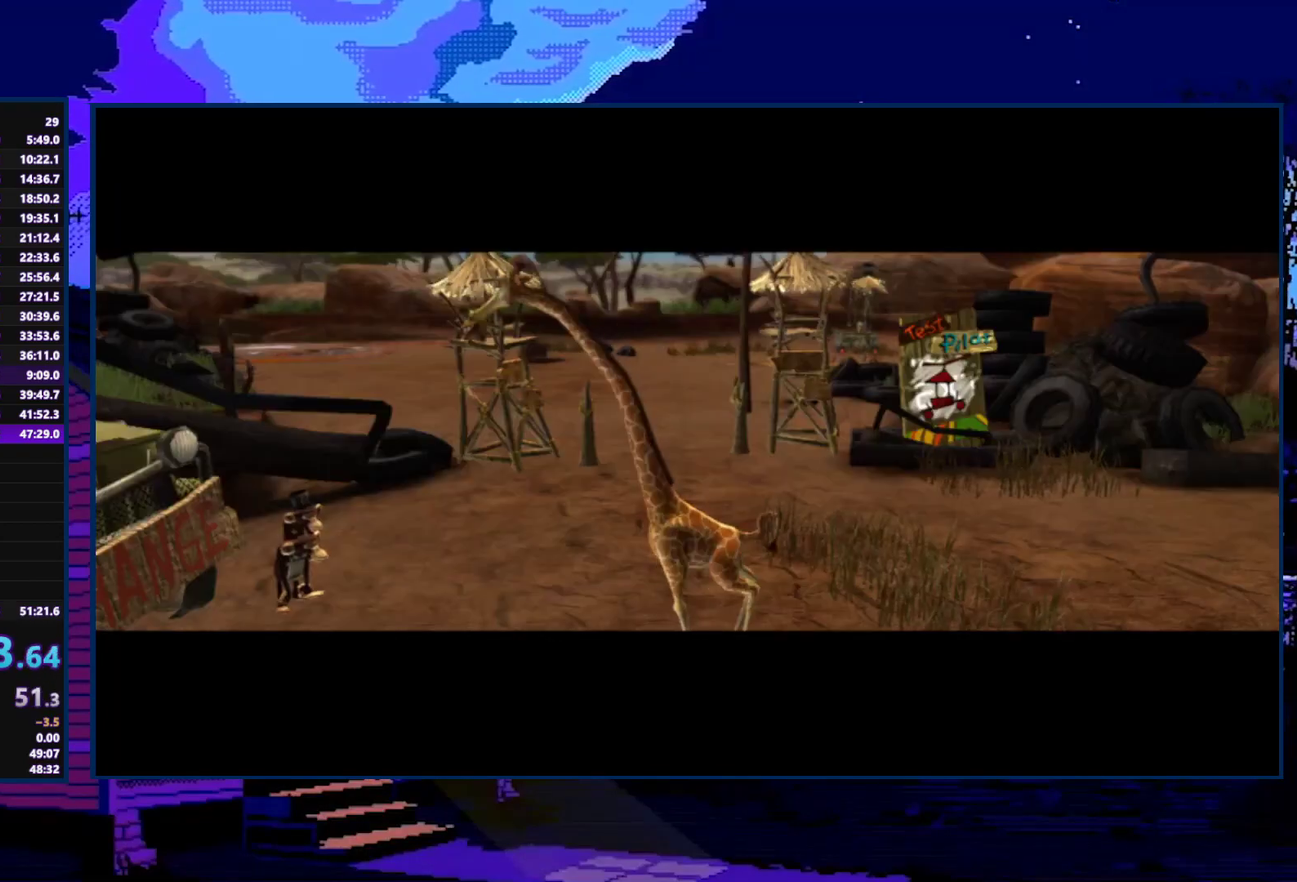
{"buttons": [], "left_stick": "down", "right_stick": "center", "events": [[267, "left_stick", "down"]]}
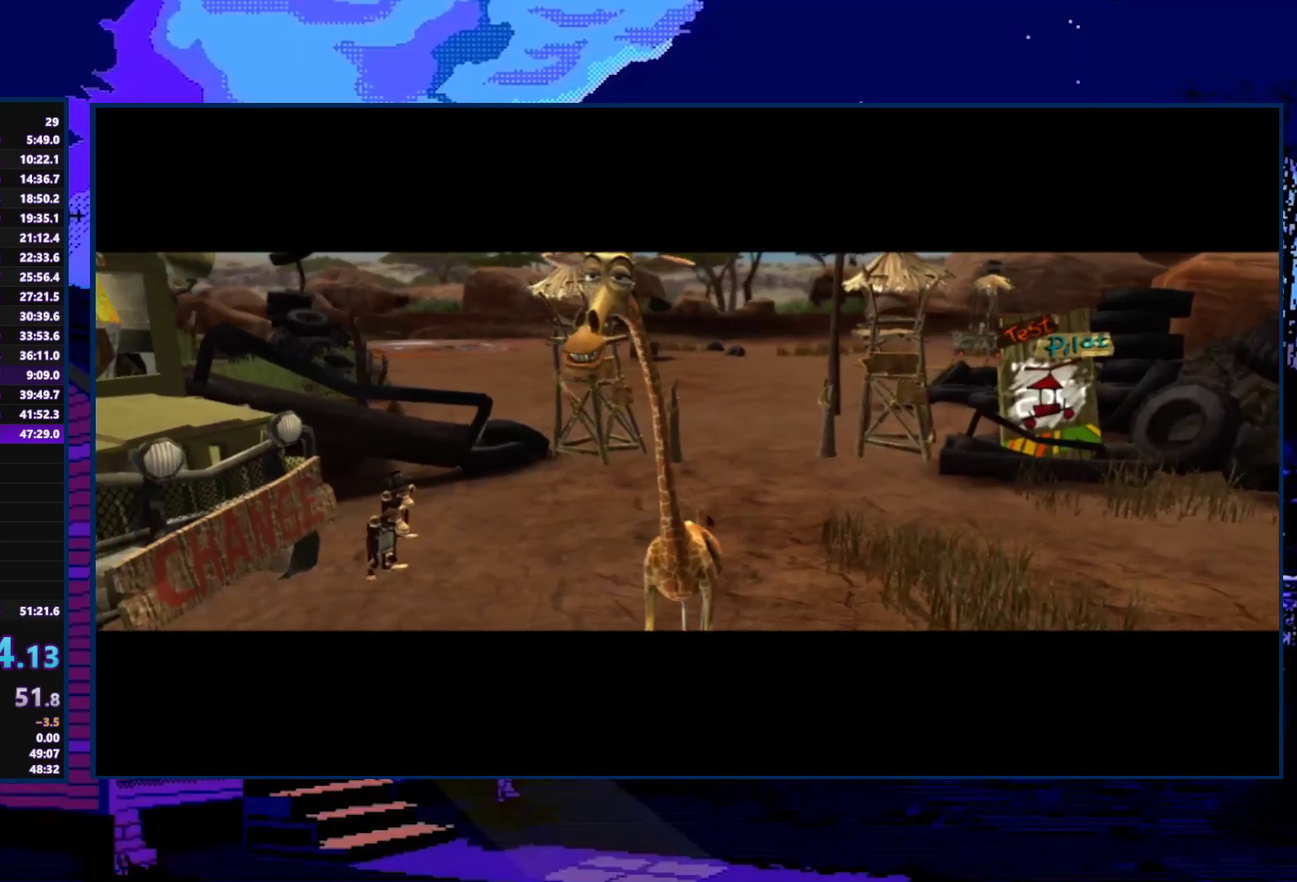
{"buttons": [], "left_stick": "down-left", "right_stick": "center", "events": [[133, "left_stick", "down-left"]]}